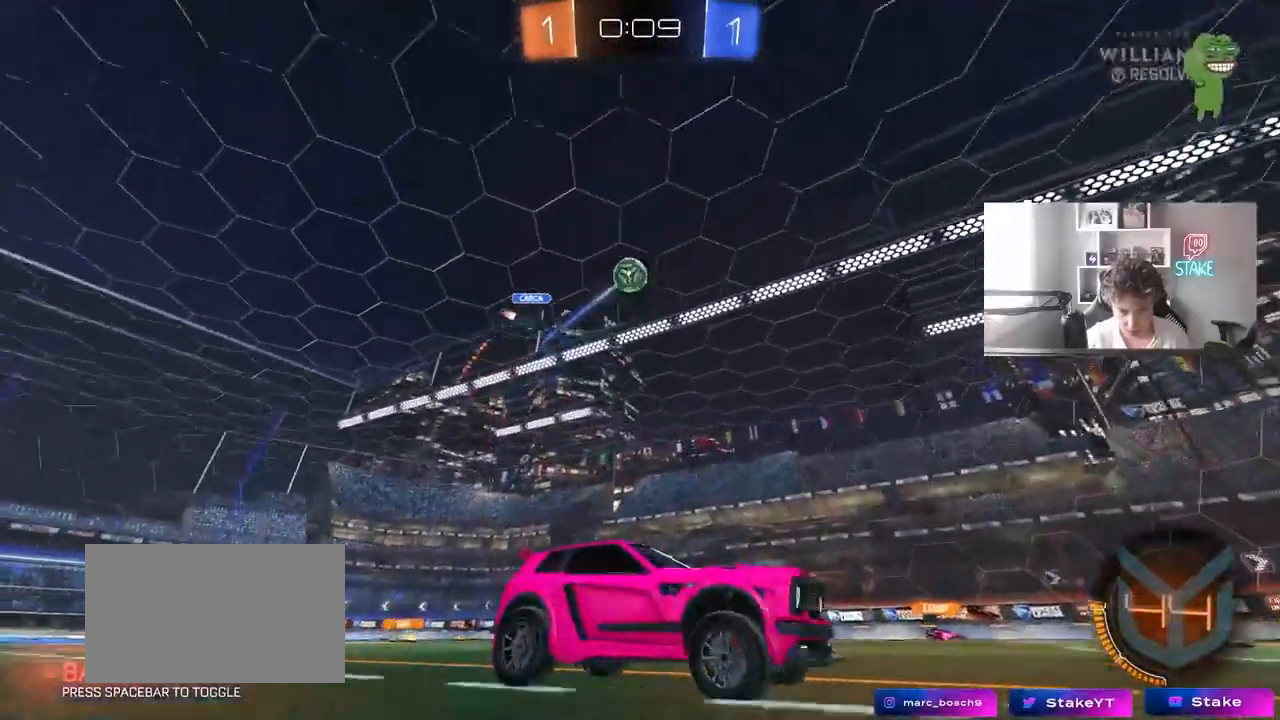
Gameplay with keyboard and mouse; each line is a JSON object with the keys and mouse buttons held at the frame after it. "events" lists presses ("down") and releases ("up") of "1", "2", "3", "4", "5", "a", "alt", "c", "caps_lock", "ctrl", "d", "e", "f", "g", "q", "r", "s", "shift", "space", "t", "tab", "v", "w", "x", "z", "mouse_left", "mouse_wheel" and "mouse_right" between this image and that frame as [ms after this image, input, new state], when the widget could be followed in between. "mouse_left", "mouse_wheel", "mouse_right" = the "left", "wheel", "right" buttons of the "mouse" list. No other keys are recorded. "wheel" means that the mouse wheel is clicked or scrolled. Mouse movement is not recorded.
{"keys": ["w"], "mouse": [], "events": []}
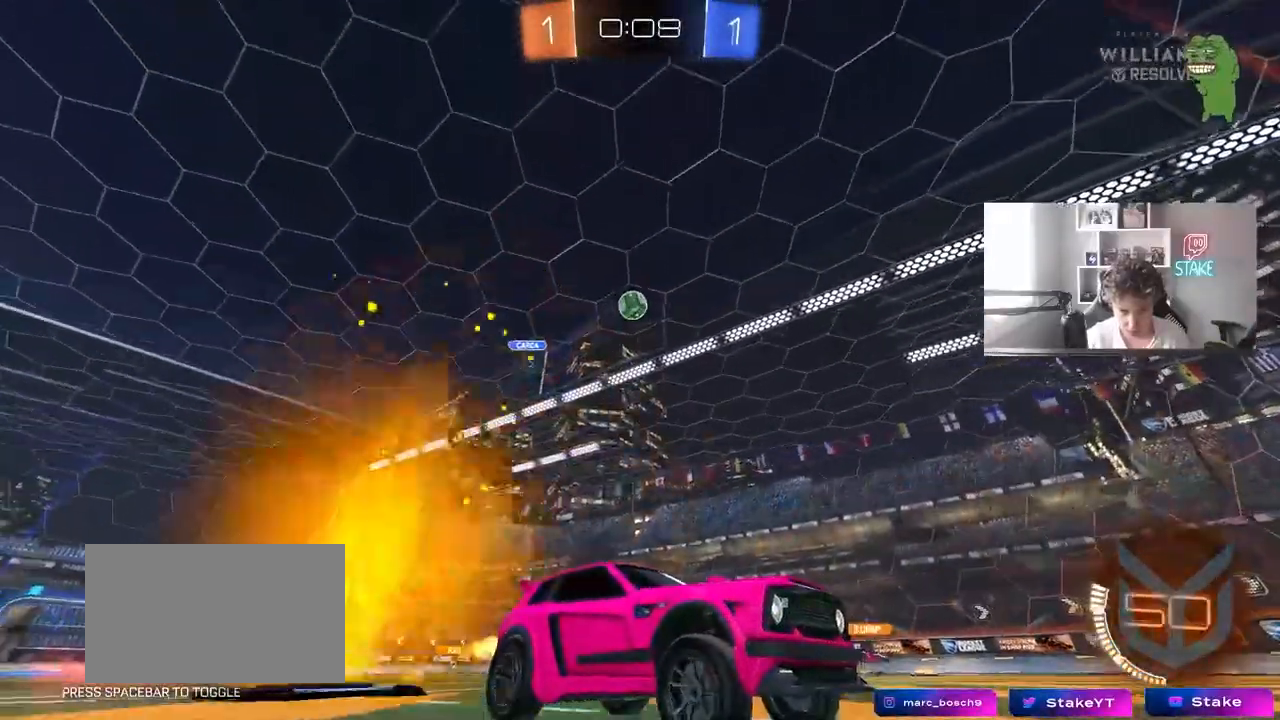
{"keys": ["a", "s"], "mouse": [], "events": [[300, "a", "down"], [350, "w", "up"], [400, "shift", "down"], [450, "shift", "up"], [483, "s", "down"]]}
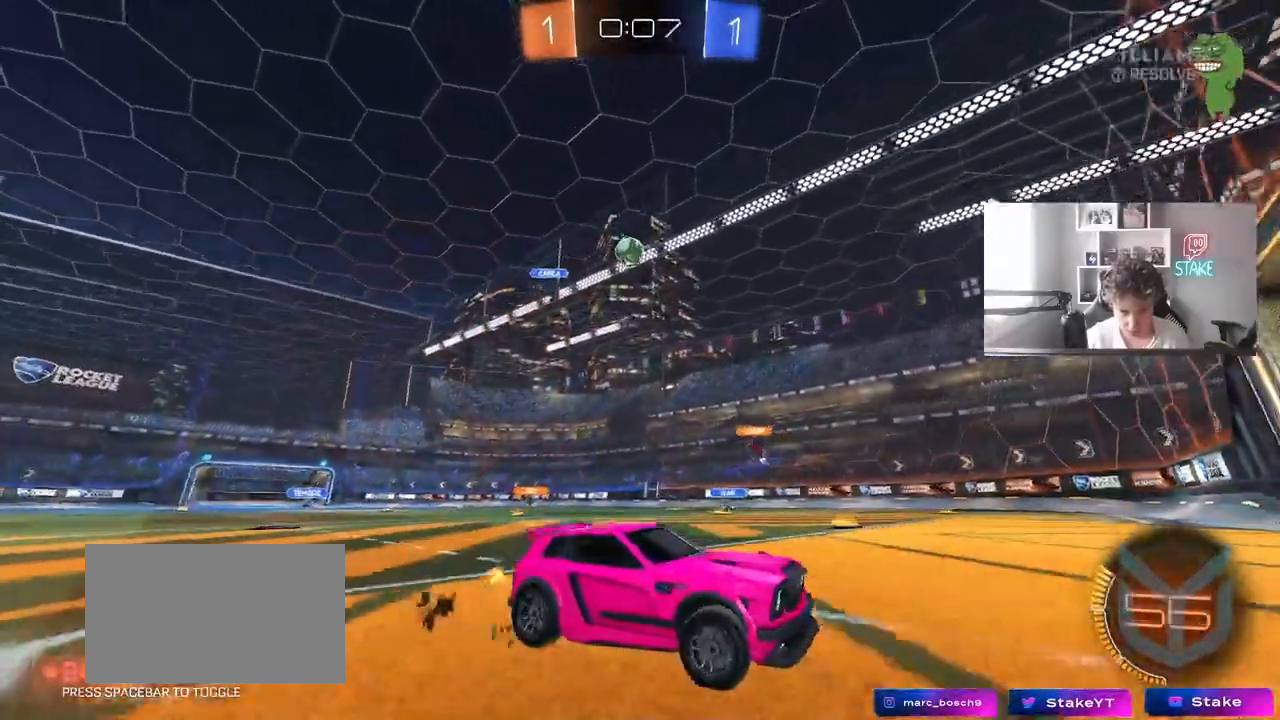
{"keys": ["a", "w"], "mouse": [], "events": [[217, "a", "up"], [217, "s", "up"], [417, "a", "down"], [500, "w", "down"]]}
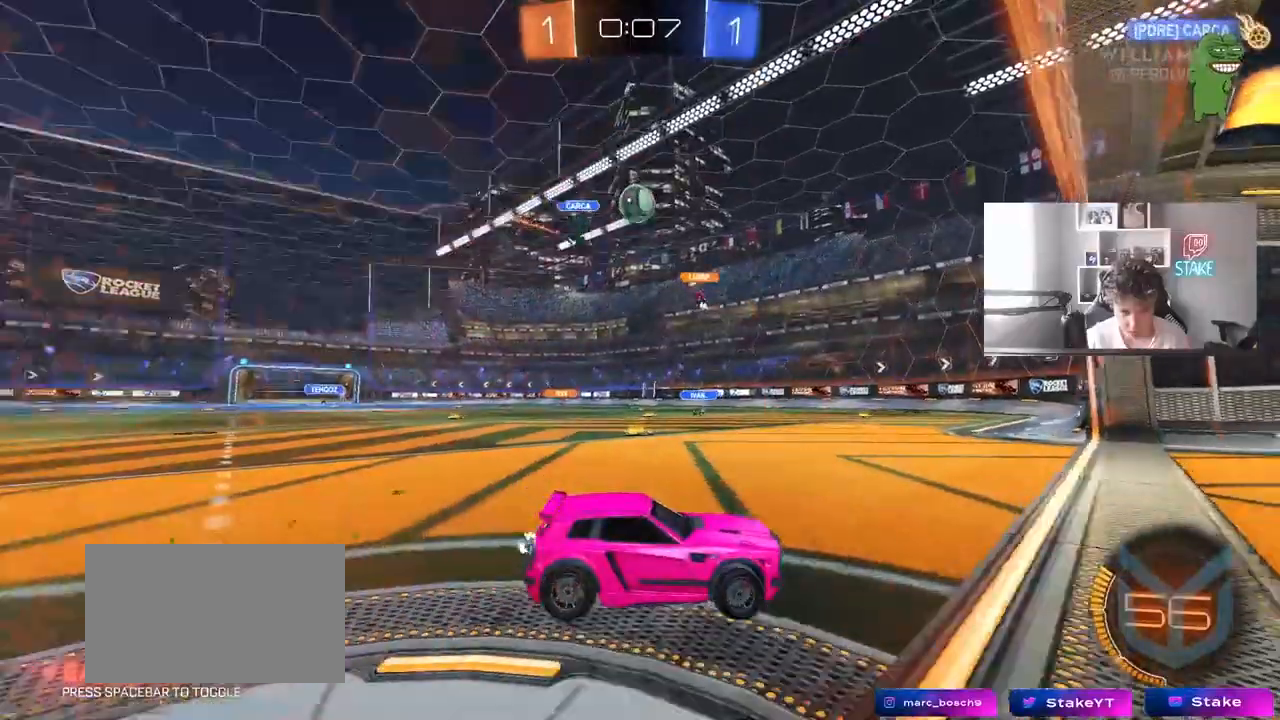
{"keys": ["a"], "mouse": [], "events": [[50, "shift", "down"], [150, "shift", "up"], [233, "a", "up"], [383, "a", "down"], [433, "shift", "down"], [467, "shift", "up"], [467, "w", "up"]]}
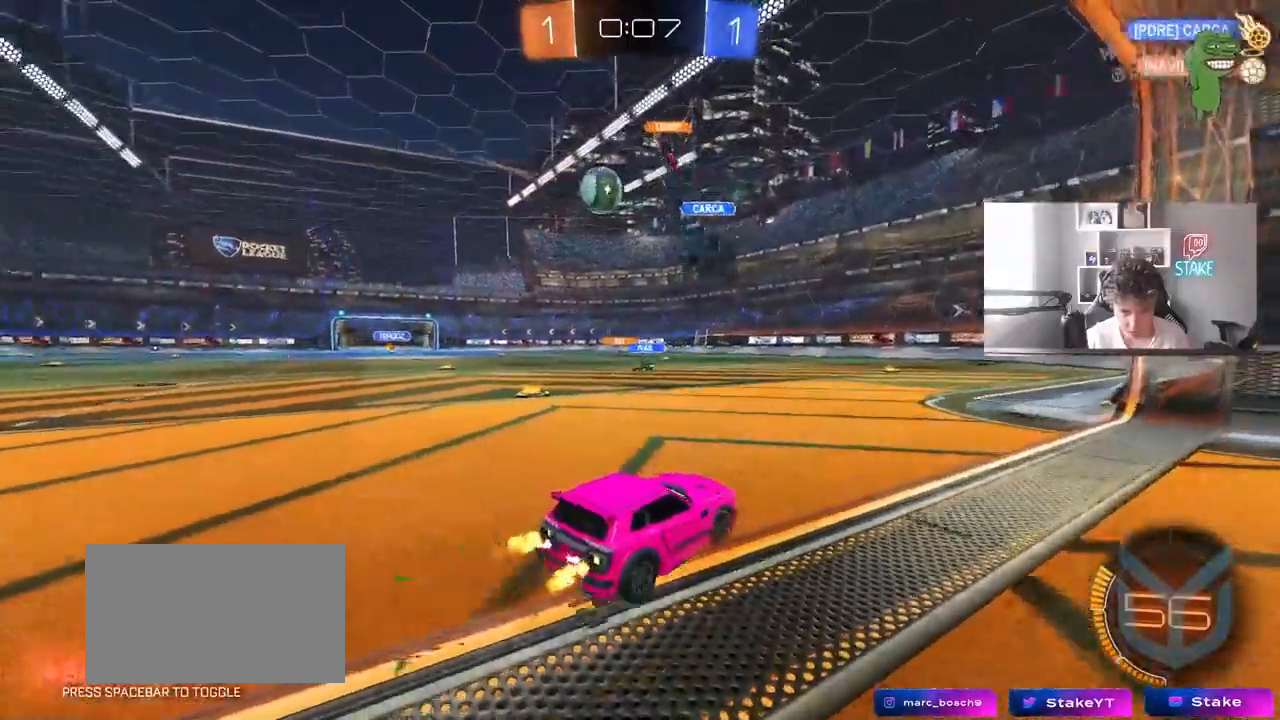
{"keys": ["d", "w"], "mouse": ["left"], "events": [[117, "shift", "down"], [217, "w", "down"], [400, "a", "up"], [433, "d", "down"], [433, "shift", "up"], [483, "mouse_left", "down"]]}
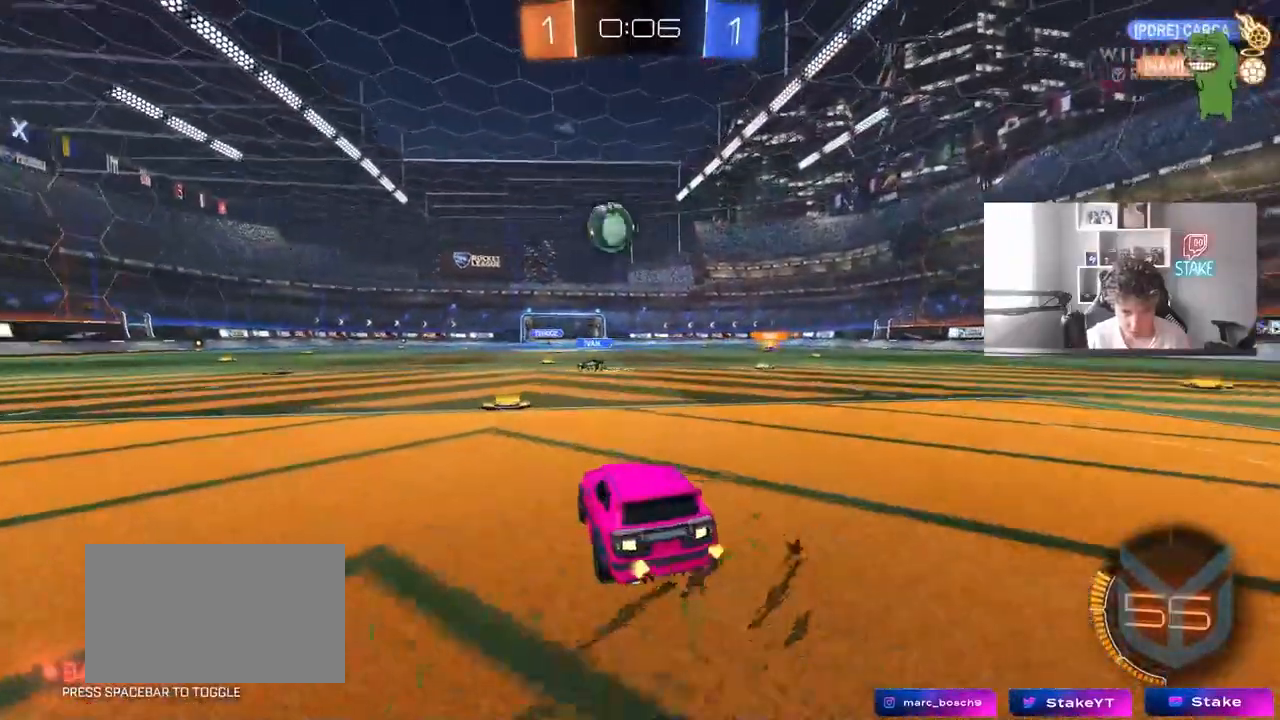
{"keys": ["a", "s"], "mouse": [], "events": [[183, "d", "up"], [367, "d", "down"], [417, "mouse_left", "up"], [467, "d", "up"], [467, "w", "up"], [500, "a", "down"], [500, "s", "down"]]}
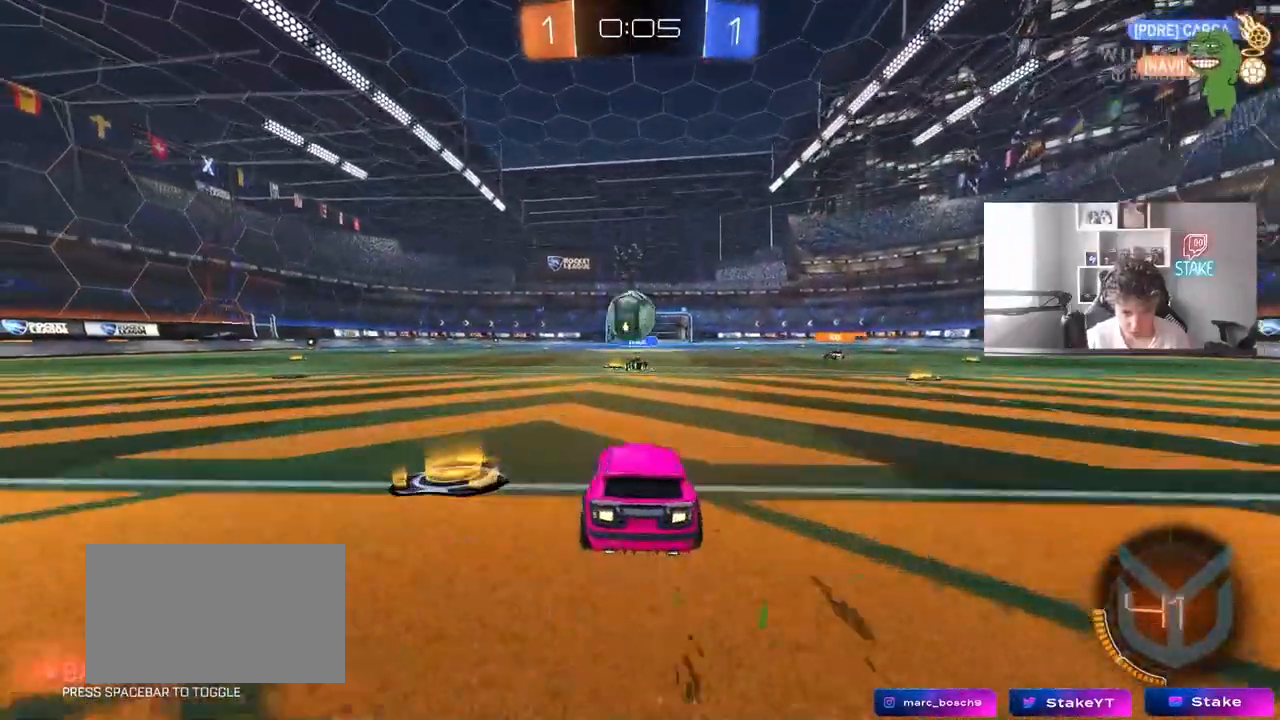
{"keys": ["w"], "mouse": ["left"], "events": [[150, "s", "up"], [233, "mouse_left", "down"], [233, "w", "down"], [433, "a", "up"]]}
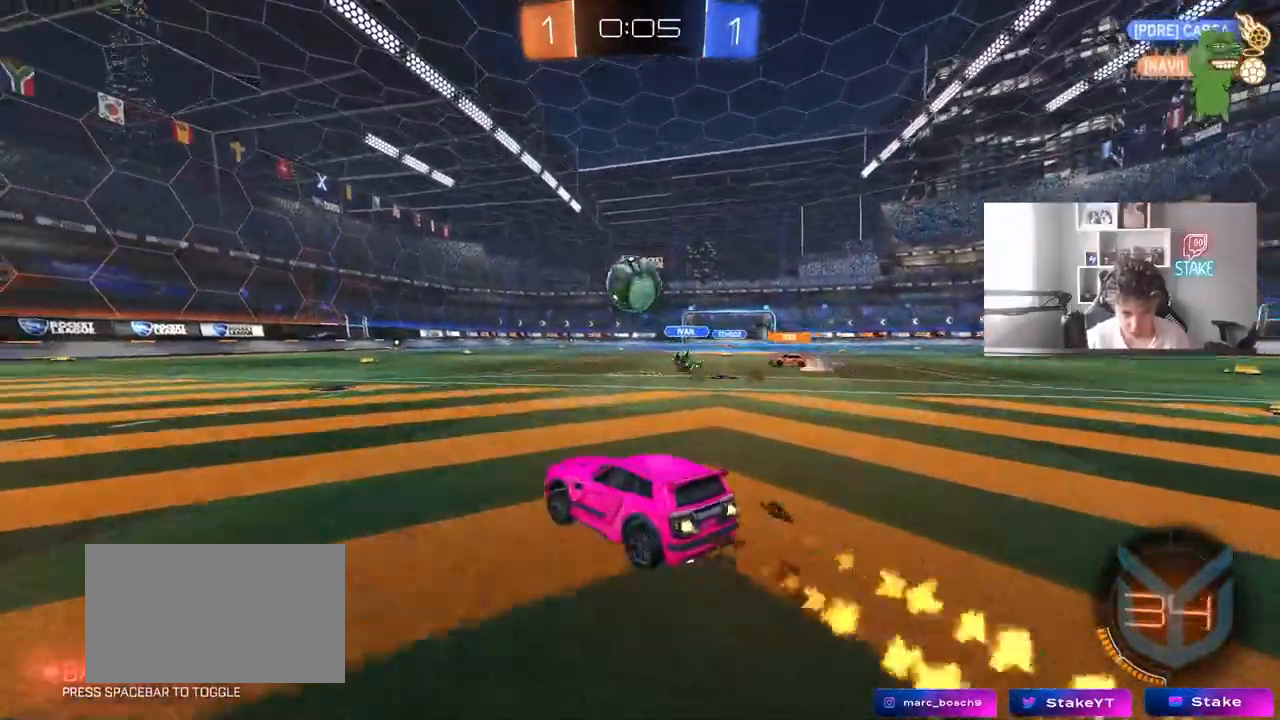
{"keys": ["w"], "mouse": [], "events": [[117, "d", "down"], [217, "d", "up"], [450, "mouse_left", "up"]]}
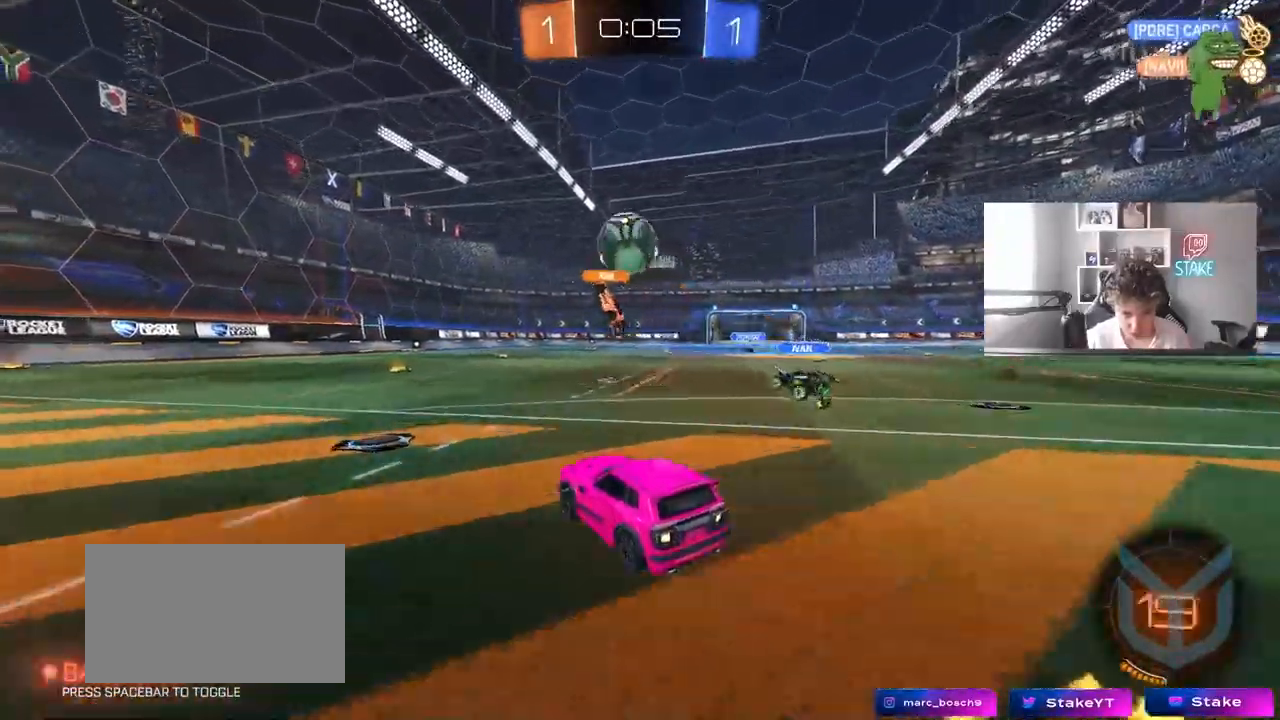
{"keys": [], "mouse": [], "events": [[317, "d", "down"], [367, "mouse_right", "down"], [417, "d", "up"], [417, "mouse_right", "up"], [450, "a", "down"], [500, "a", "up"], [500, "w", "up"]]}
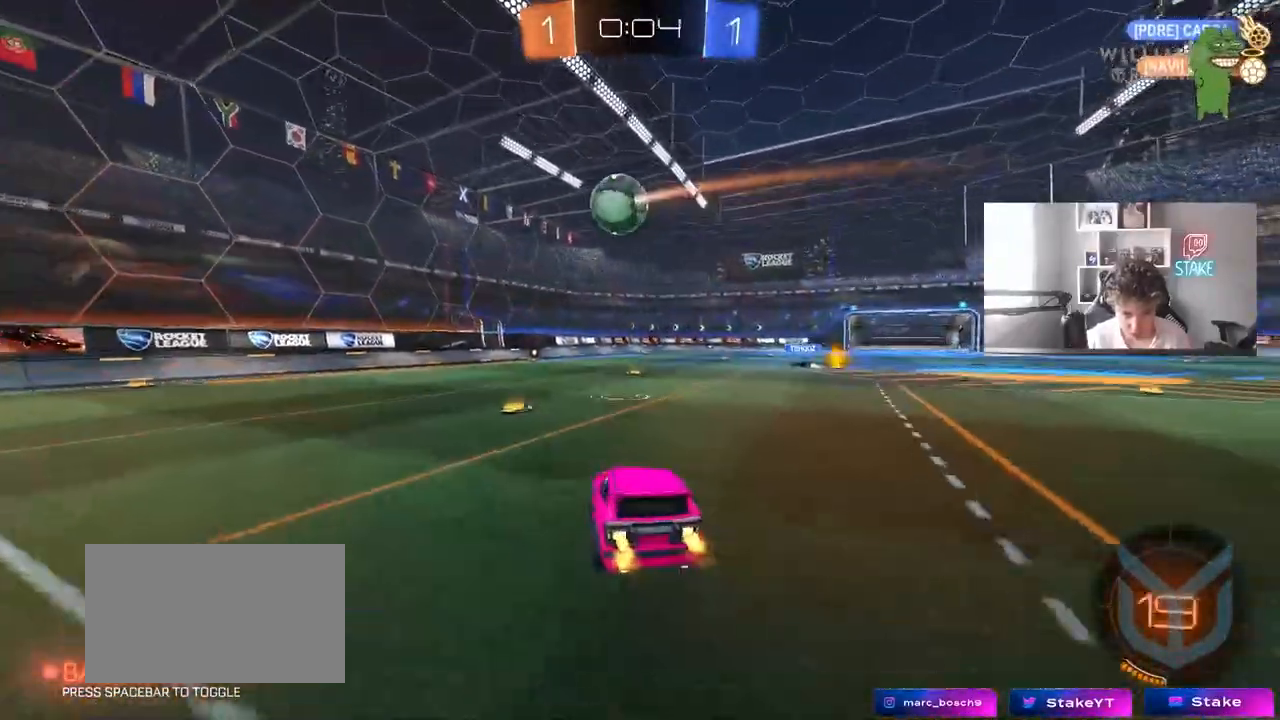
{"keys": ["d", "s"], "mouse": [], "events": [[200, "a", "down"], [283, "s", "down"], [383, "a", "up"], [467, "d", "down"]]}
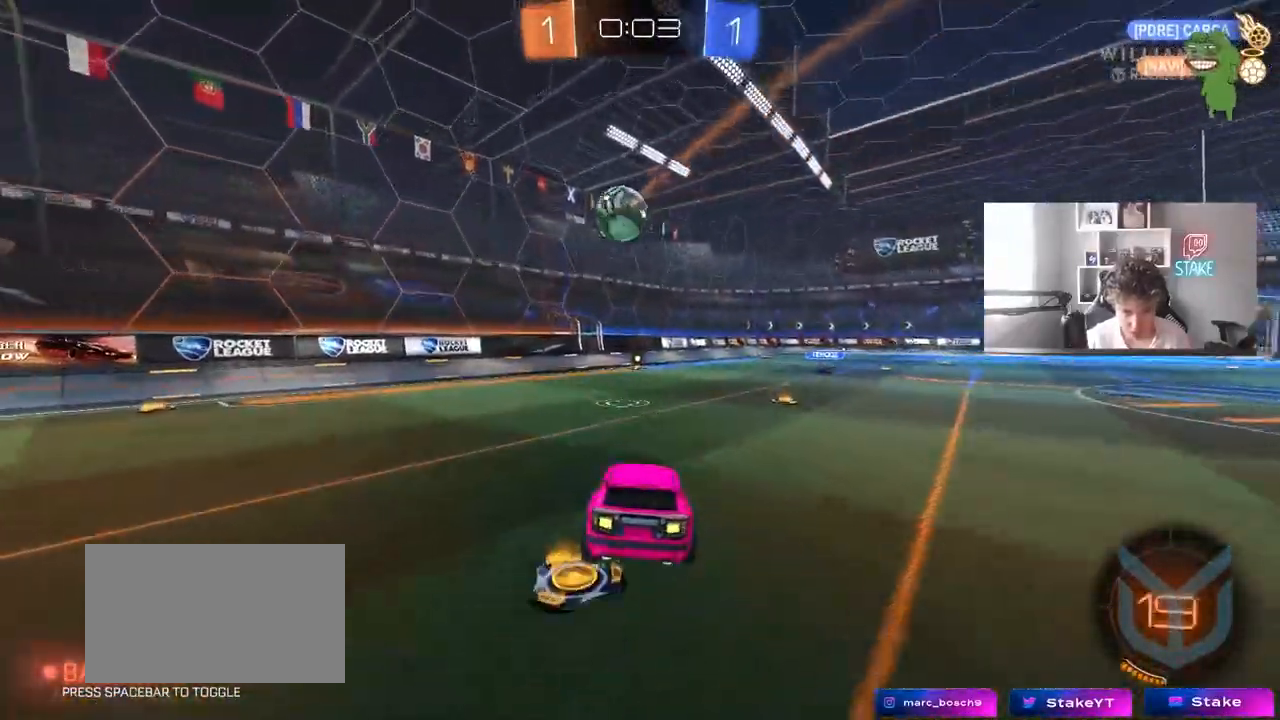
{"keys": ["w"], "mouse": ["right"], "events": [[17, "a", "down"], [17, "d", "up"], [67, "s", "up"], [167, "a", "up"], [300, "w", "down"], [400, "mouse_right", "down"]]}
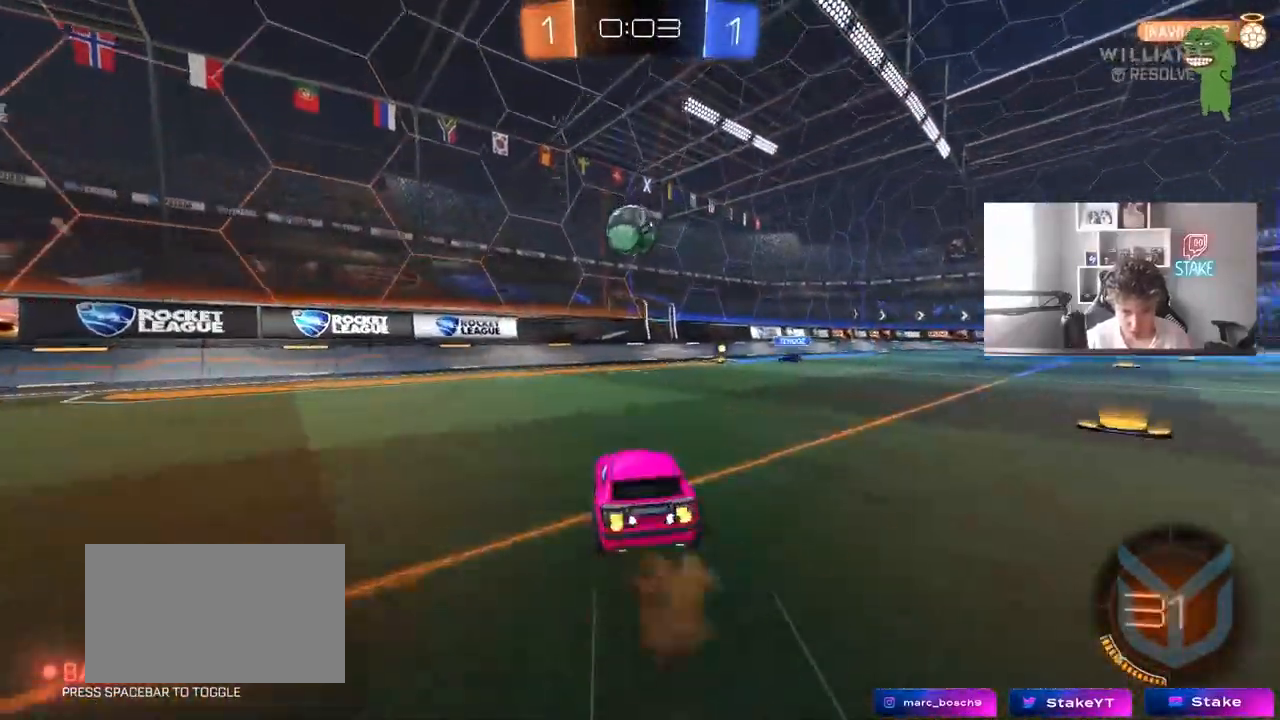
{"keys": [], "mouse": [], "events": [[83, "mouse_right", "up"], [183, "d", "down"], [183, "w", "up"], [267, "s", "down"], [450, "d", "up"], [450, "s", "up"]]}
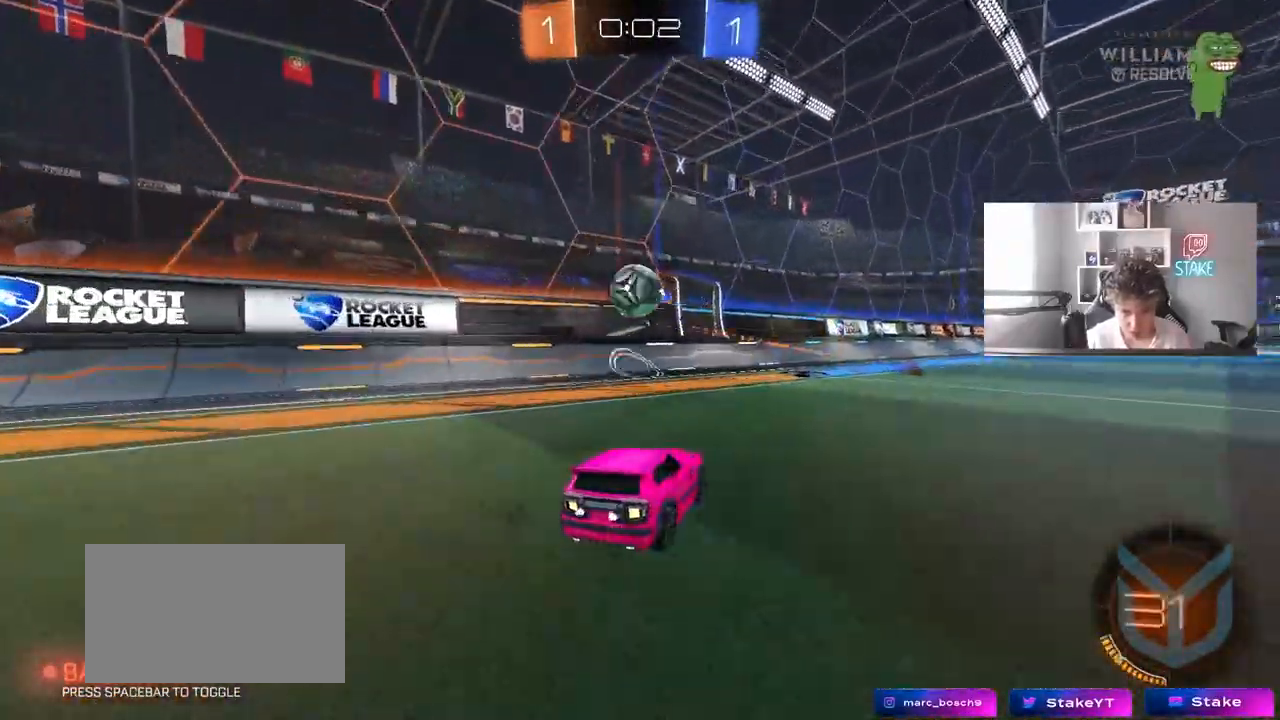
{"keys": ["d", "w"], "mouse": [], "events": [[50, "a", "down"], [100, "w", "down"], [150, "a", "up"], [183, "d", "down"], [333, "shift", "down"], [467, "shift", "up"]]}
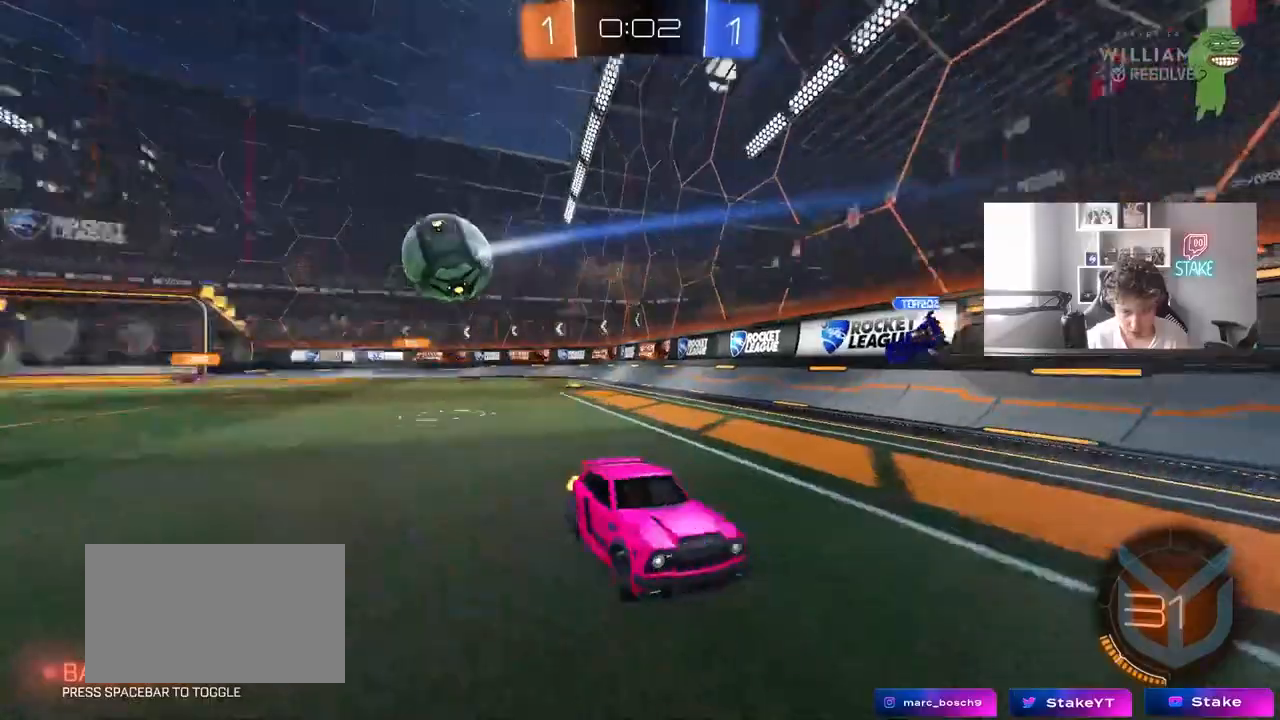
{"keys": ["a", "w"], "mouse": [], "events": [[350, "d", "up"], [450, "a", "down"]]}
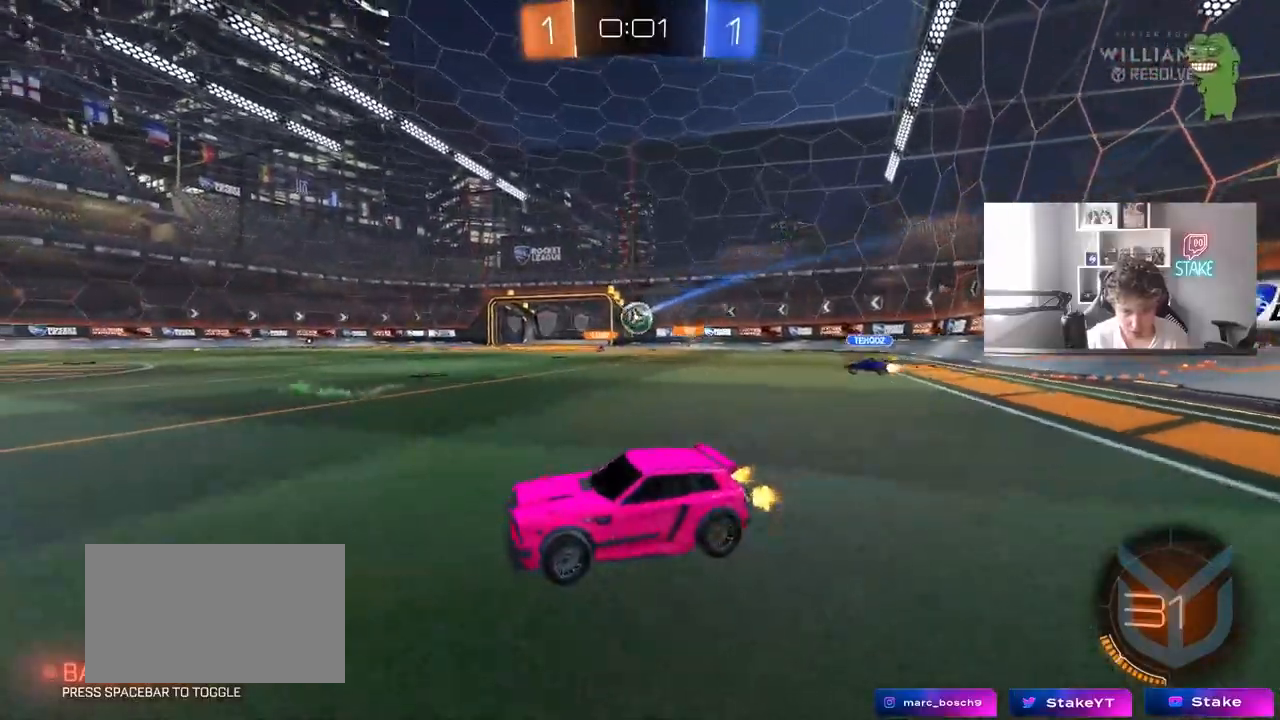
{"keys": ["d", "w"], "mouse": [], "events": [[133, "a", "up"], [133, "w", "up"], [267, "d", "down"], [317, "w", "down"]]}
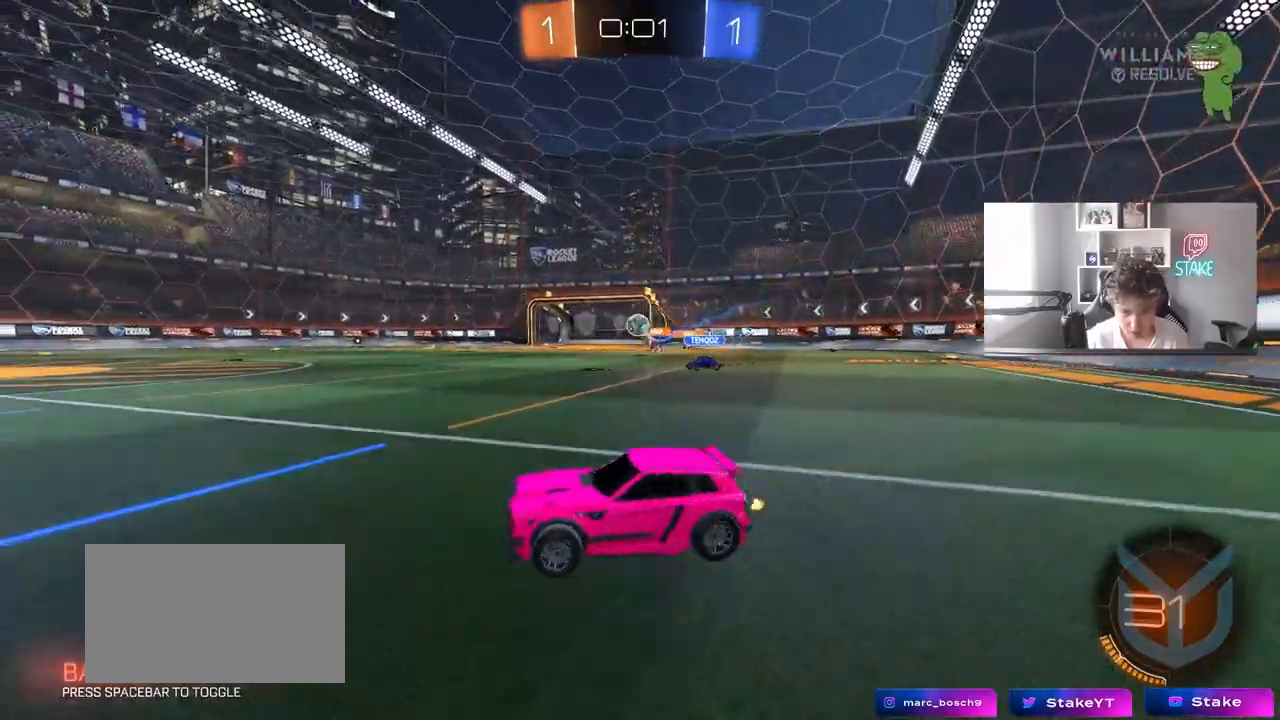
{"keys": ["d", "w"], "mouse": [], "events": [[50, "d", "up"], [333, "a", "down"], [483, "a", "up"], [483, "d", "down"]]}
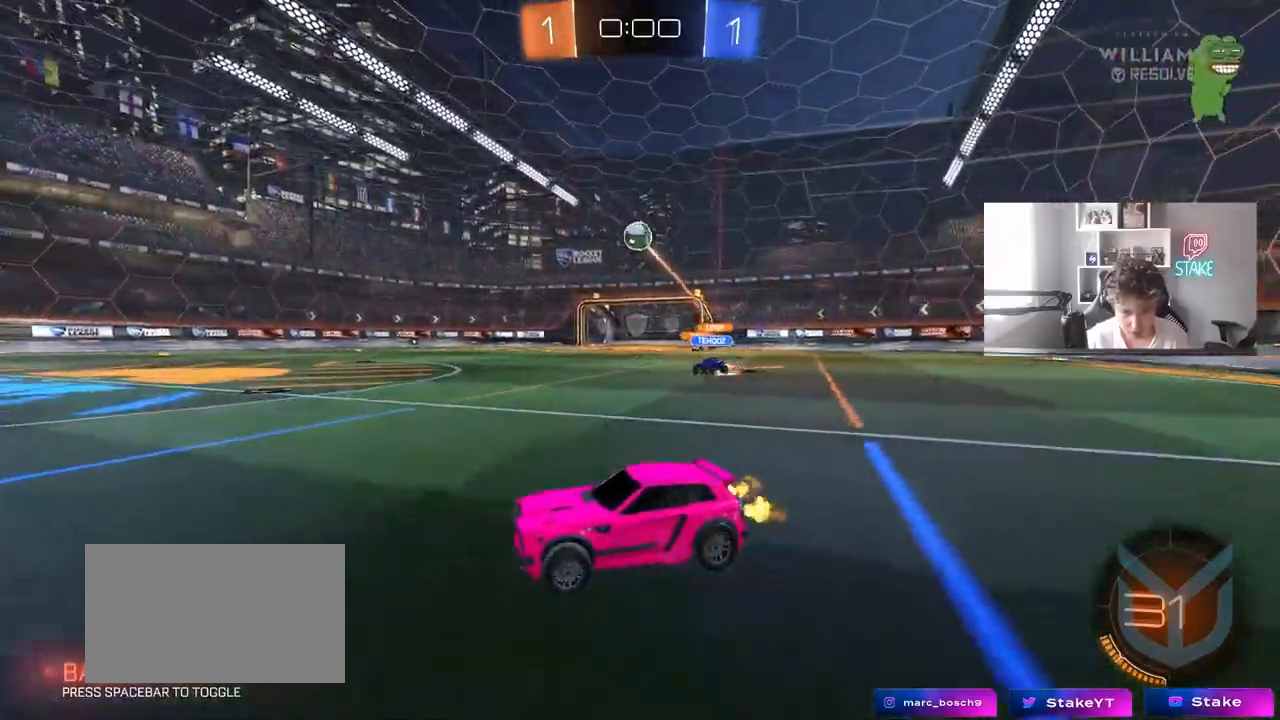
{"keys": ["a", "s", "shift"], "mouse": ["left"], "events": [[17, "mouse_right", "down"], [17, "w", "up"], [67, "s", "down"], [200, "d", "up"], [250, "mouse_right", "up"], [250, "s", "up"], [300, "mouse_right", "down"], [300, "s", "down"], [350, "a", "down"], [350, "shift", "down"], [400, "mouse_left", "down"], [483, "mouse_right", "up"]]}
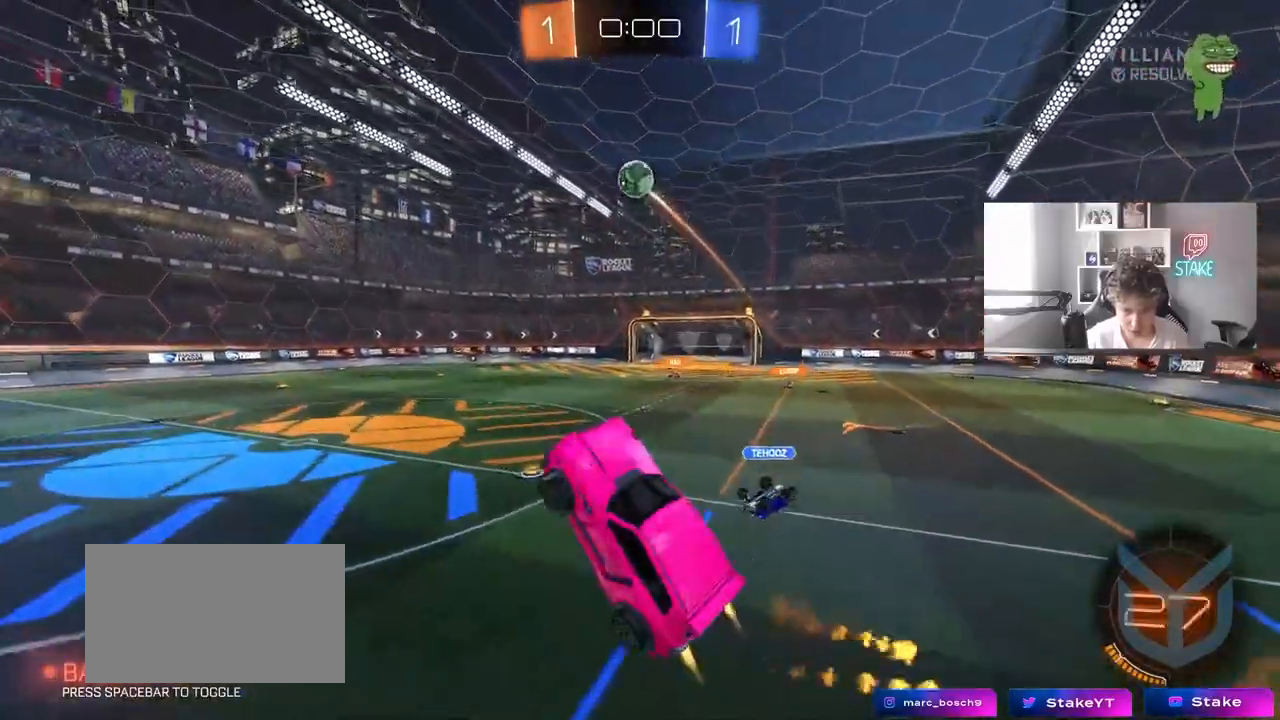
{"keys": [], "mouse": [], "events": [[33, "s", "up"], [83, "shift", "up"], [133, "a", "up"], [133, "d", "down"], [133, "w", "down"], [217, "d", "up"], [267, "a", "down"], [267, "w", "up"], [367, "mouse_left", "up"], [467, "a", "up"]]}
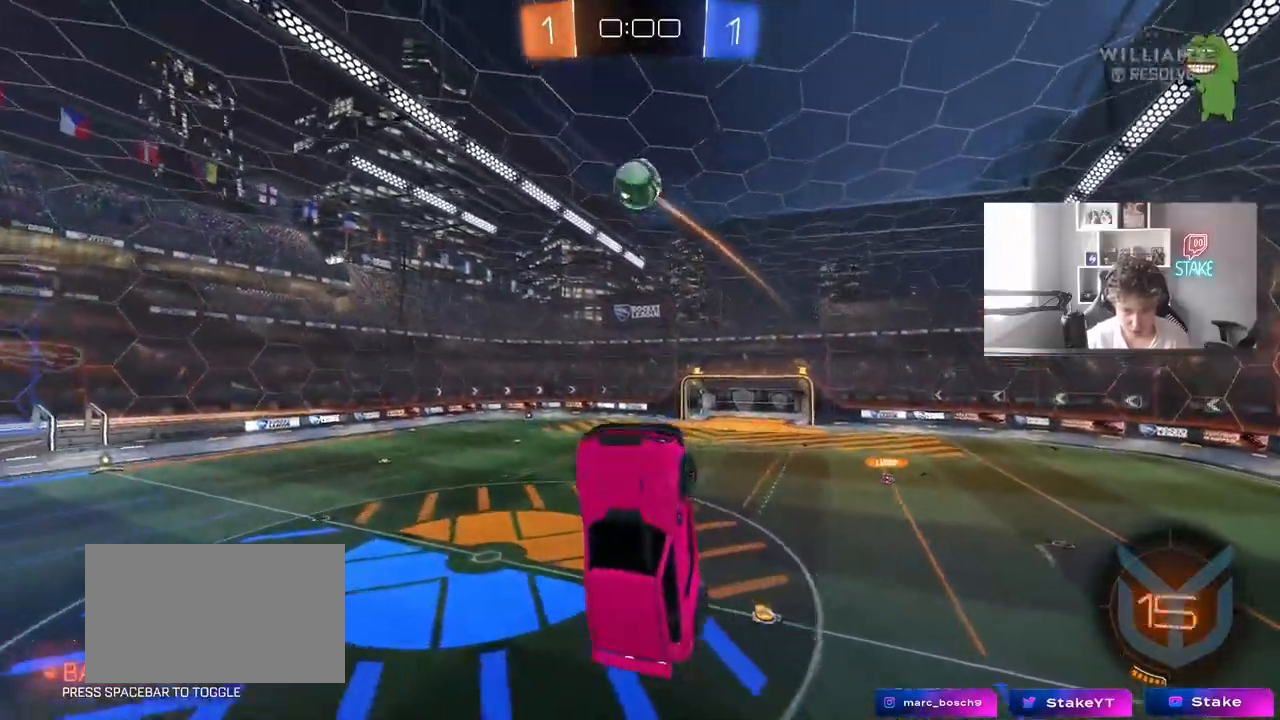
{"keys": [], "mouse": [], "events": [[50, "a", "down"], [50, "s", "down"], [50, "shift", "down"], [150, "a", "up"], [150, "mouse_left", "down"], [150, "s", "up"], [150, "shift", "up"], [283, "d", "down"], [333, "mouse_left", "up"], [383, "shift", "down"], [433, "shift", "up"], [467, "d", "up"]]}
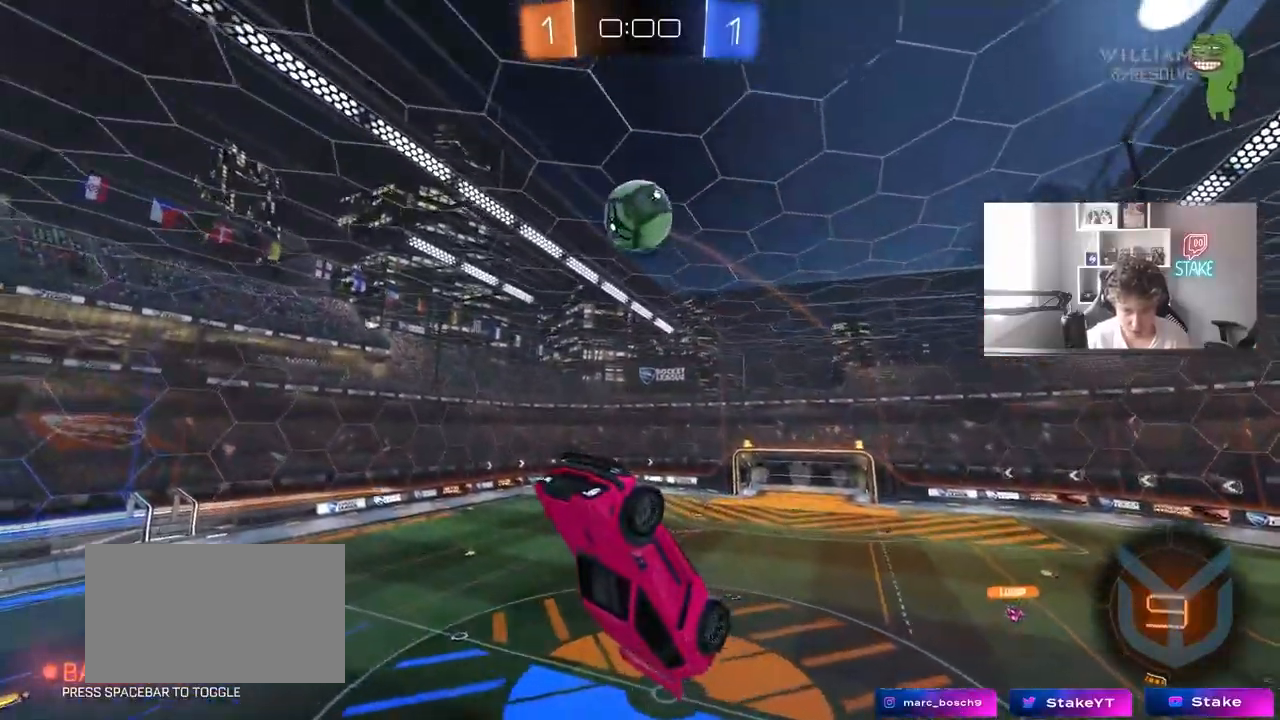
{"keys": [], "mouse": [], "events": [[117, "a", "down"], [167, "a", "up"], [200, "d", "down"], [300, "mouse_left", "down"], [350, "a", "down"], [350, "d", "up"], [350, "w", "down"], [433, "a", "up"], [483, "mouse_left", "up"], [483, "w", "up"]]}
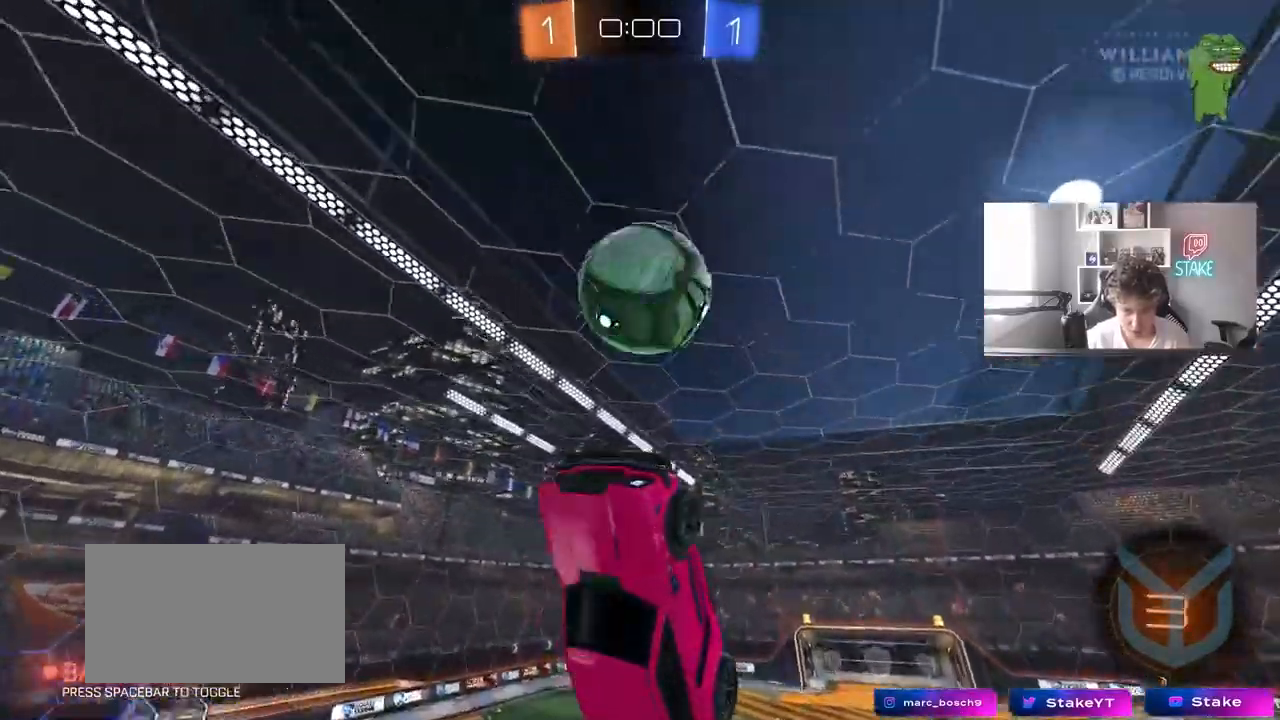
{"keys": ["s", "shift"], "mouse": [], "events": [[33, "mouse_left", "down"], [133, "a", "down"], [133, "d", "down"], [183, "a", "up"], [183, "w", "down"], [267, "w", "up"], [317, "shift", "down"], [417, "mouse_left", "up"], [450, "s", "down"], [500, "d", "up"]]}
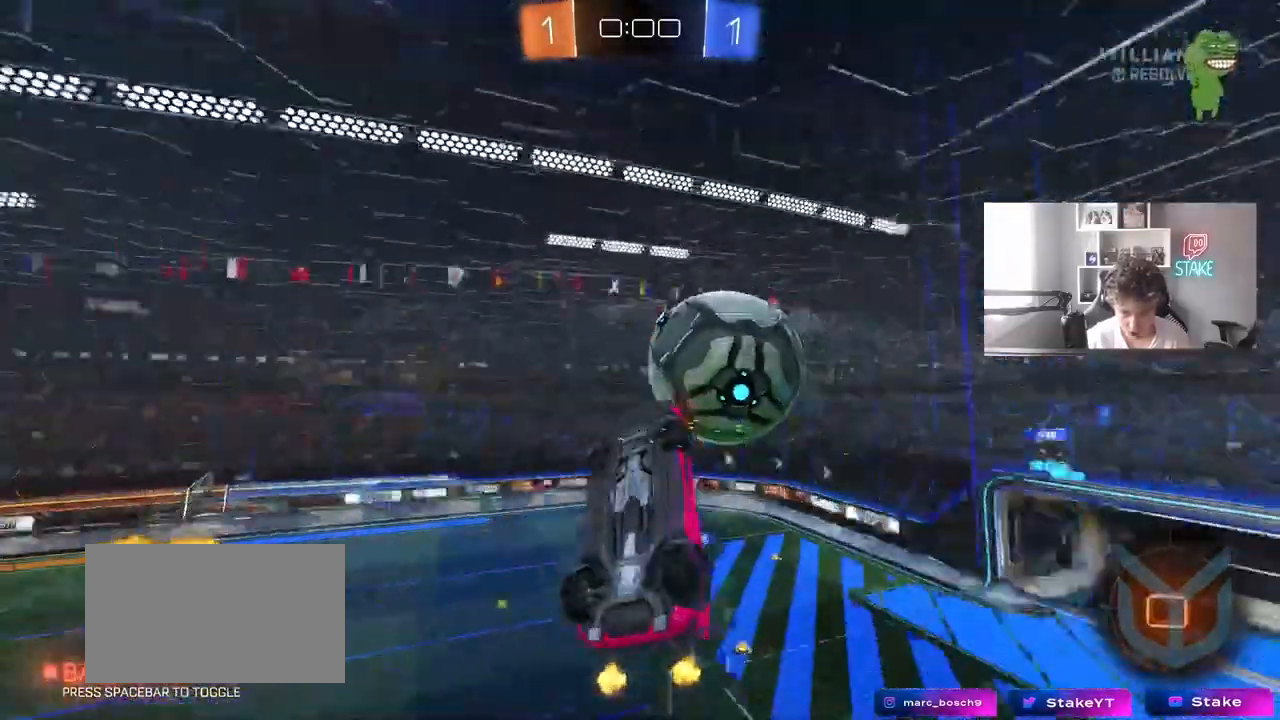
{"keys": ["d"], "mouse": [], "events": [[100, "a", "down"], [383, "s", "up"], [433, "a", "up"], [433, "d", "down"], [433, "shift", "up"]]}
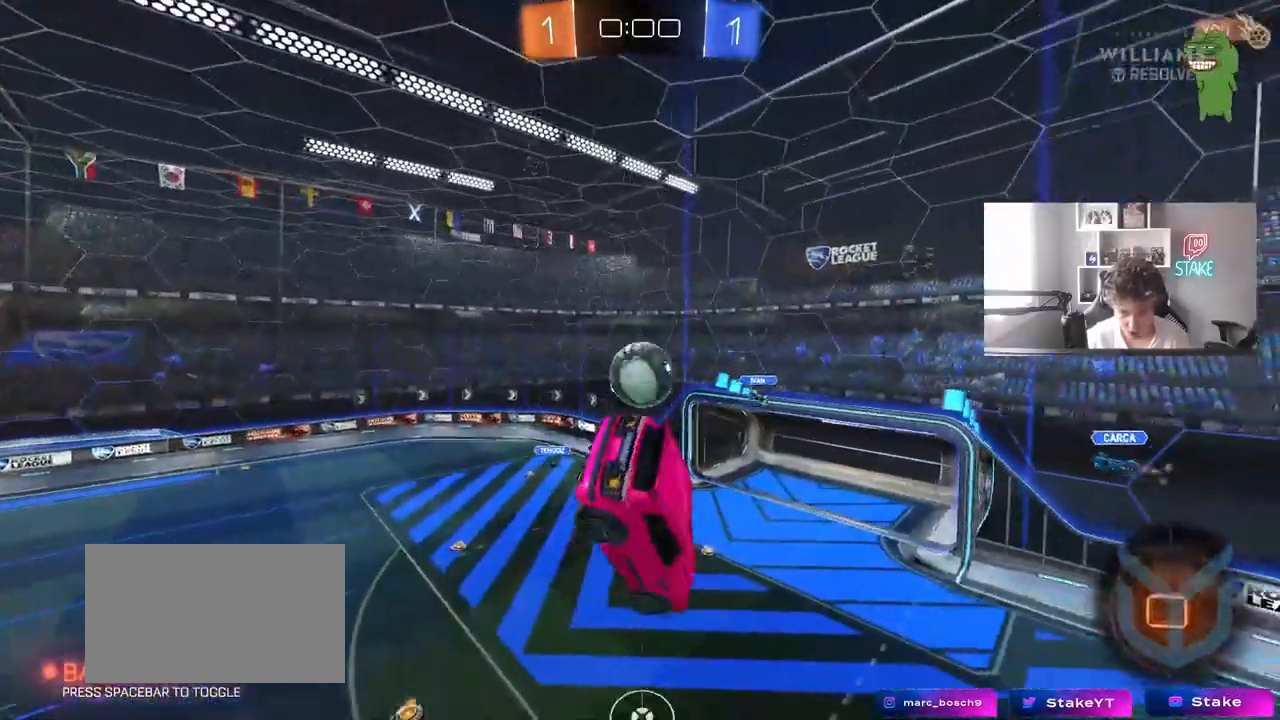
{"keys": [], "mouse": [], "events": [[117, "d", "up"], [167, "a", "down"], [217, "a", "up"], [217, "d", "down"], [300, "w", "down"], [350, "a", "down"], [350, "d", "up"], [433, "a", "up"], [433, "w", "up"]]}
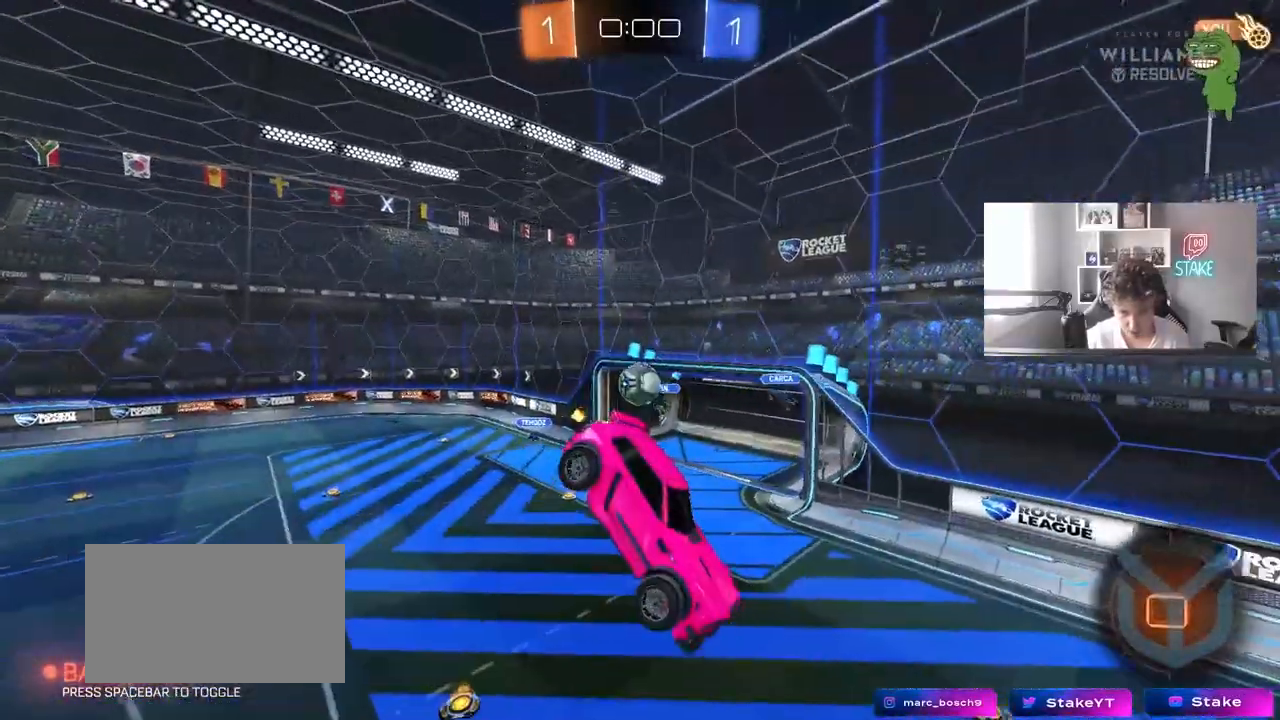
{"keys": ["shift"], "mouse": [], "events": [[83, "s", "down"], [317, "s", "up"], [317, "shift", "down"], [367, "d", "down"], [367, "space", "down"], [417, "s", "down"], [500, "d", "up"], [500, "s", "up"], [500, "space", "up"]]}
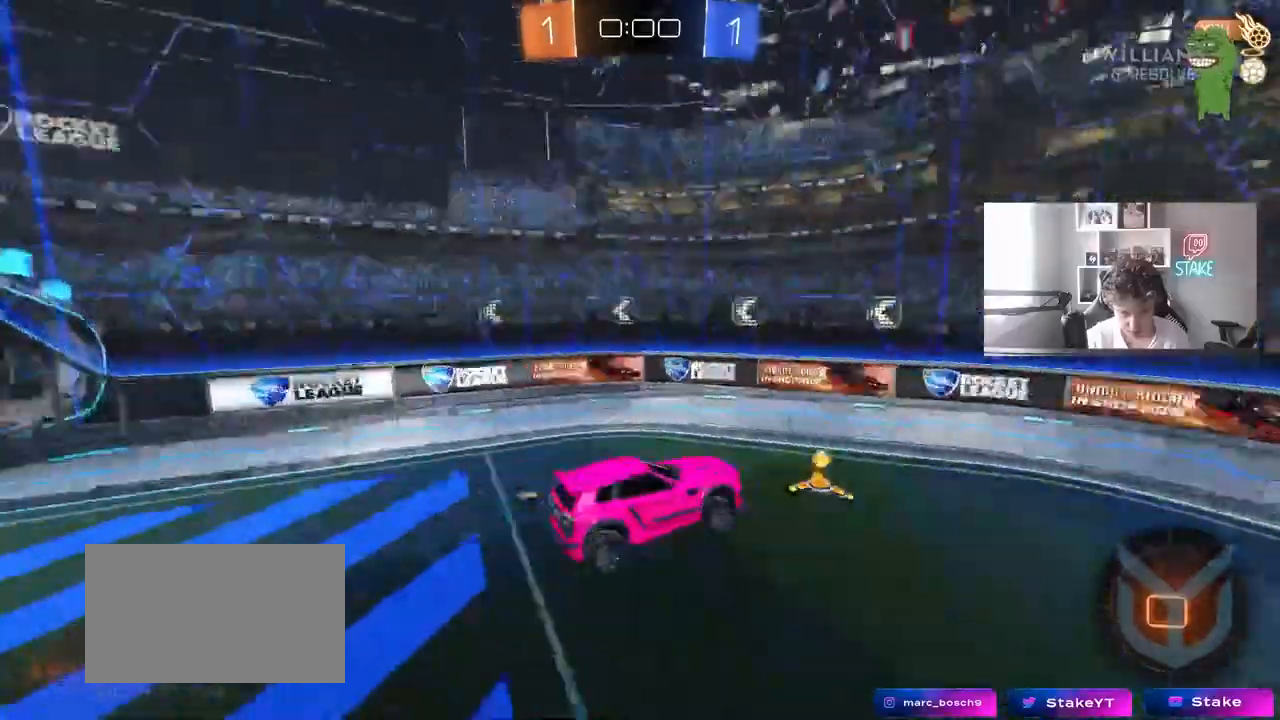
{"keys": [], "mouse": [], "events": [[50, "shift", "up"], [100, "a", "down"], [150, "w", "down"], [333, "a", "up"], [383, "w", "up"]]}
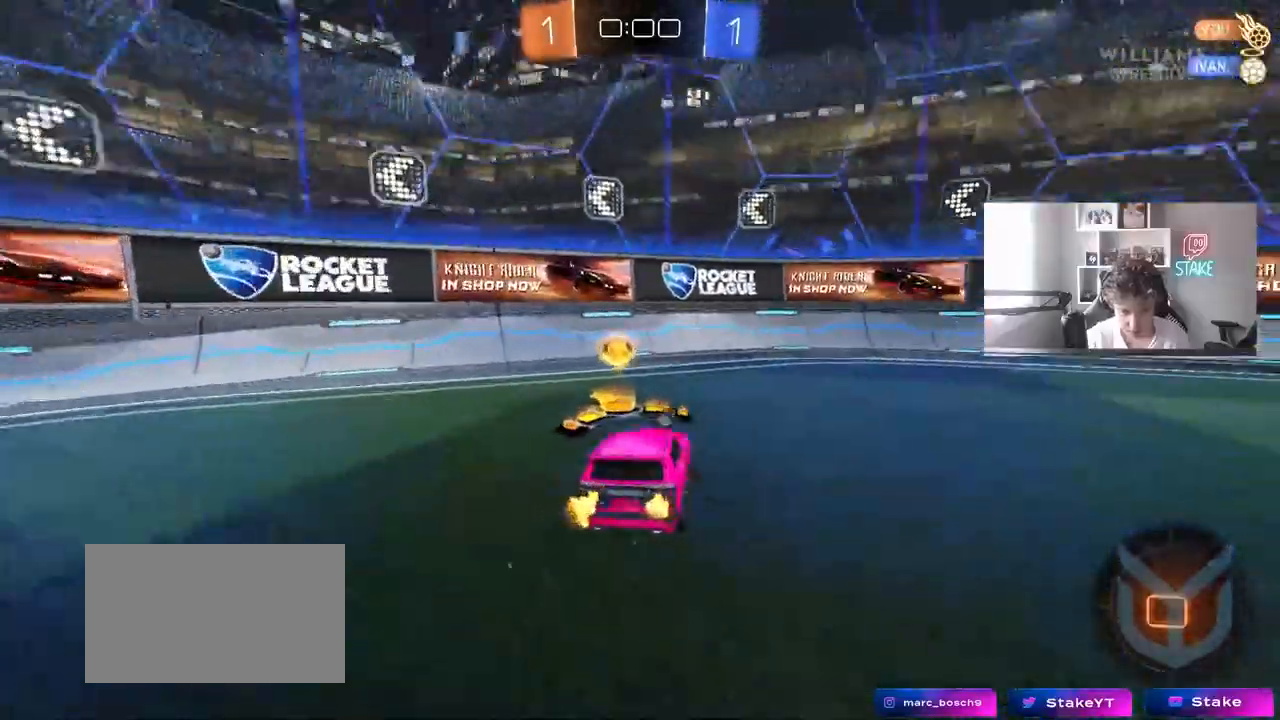
{"keys": [], "mouse": [], "events": []}
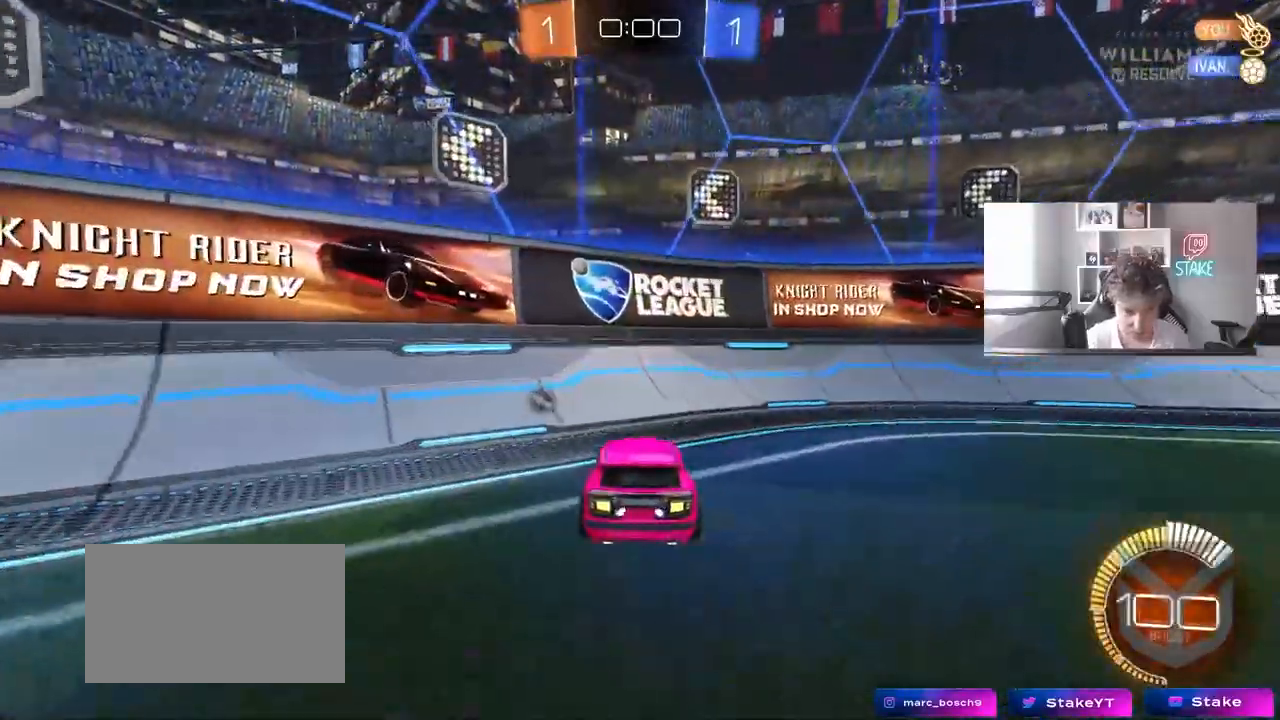
{"keys": ["space"], "mouse": ["left"], "events": [[450, "space", "down"], [500, "mouse_left", "down"]]}
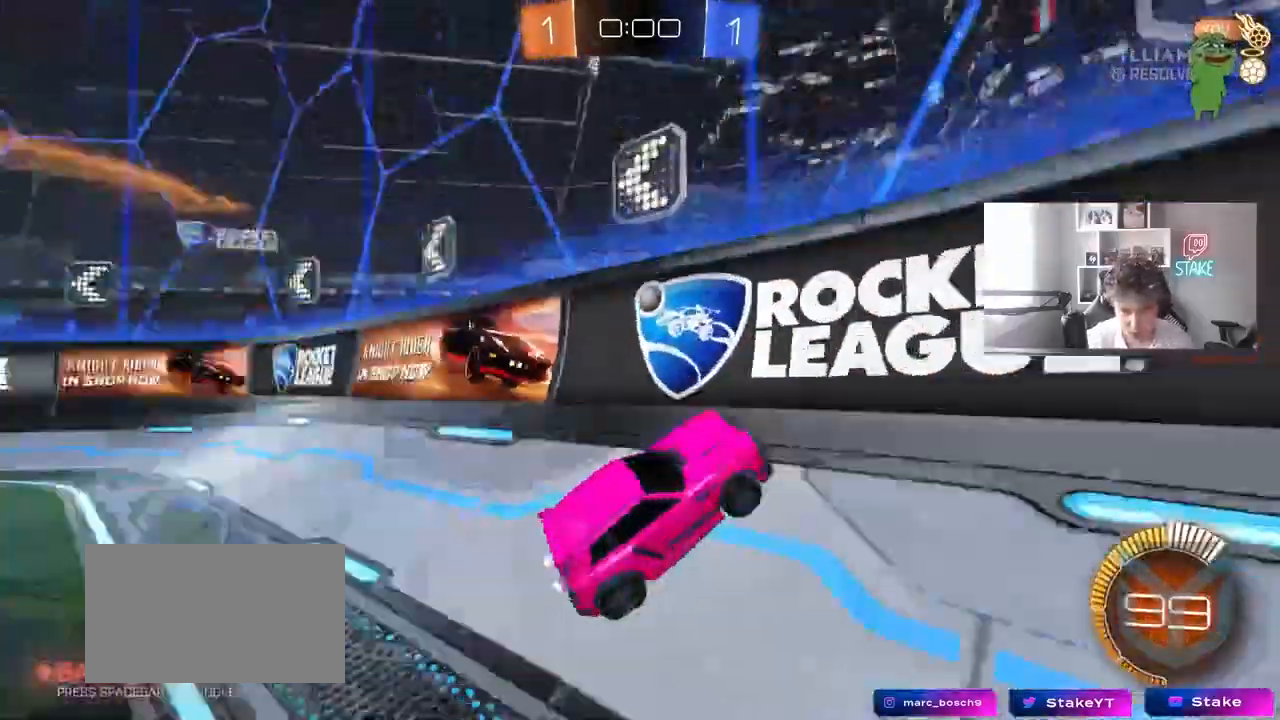
{"keys": ["d", "w"], "mouse": [], "events": [[100, "d", "down"], [100, "space", "up"], [133, "w", "down"], [333, "mouse_left", "up"], [333, "shift", "down"], [433, "shift", "up"]]}
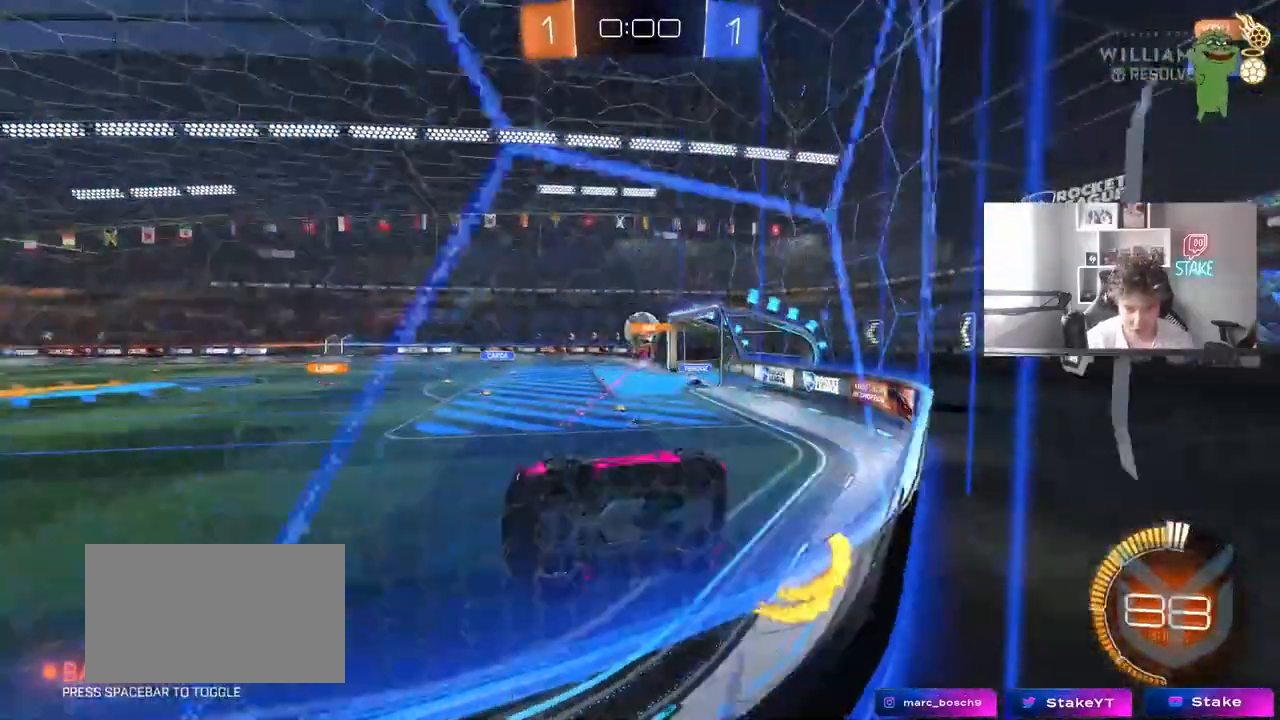
{"keys": ["d", "w"], "mouse": ["left"], "events": [[67, "mouse_left", "down"], [250, "d", "up"], [300, "d", "down"]]}
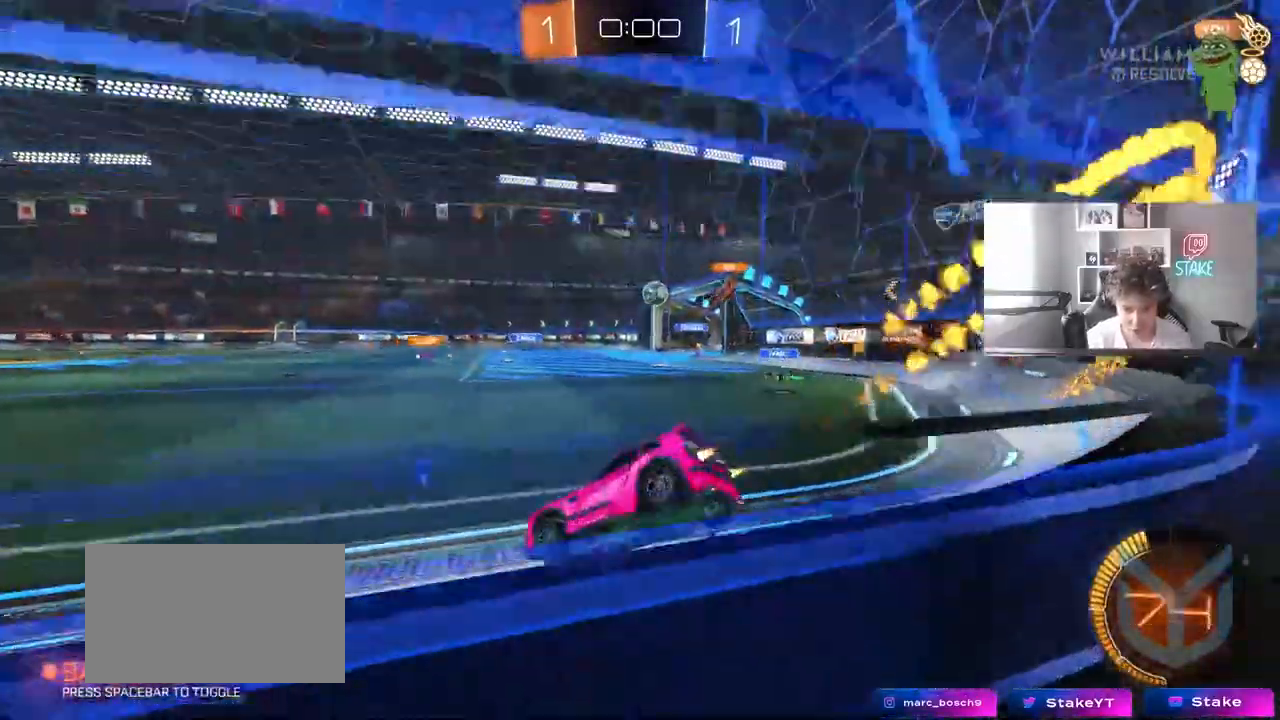
{"keys": ["w"], "mouse": [], "events": [[33, "d", "up"], [500, "mouse_left", "up"]]}
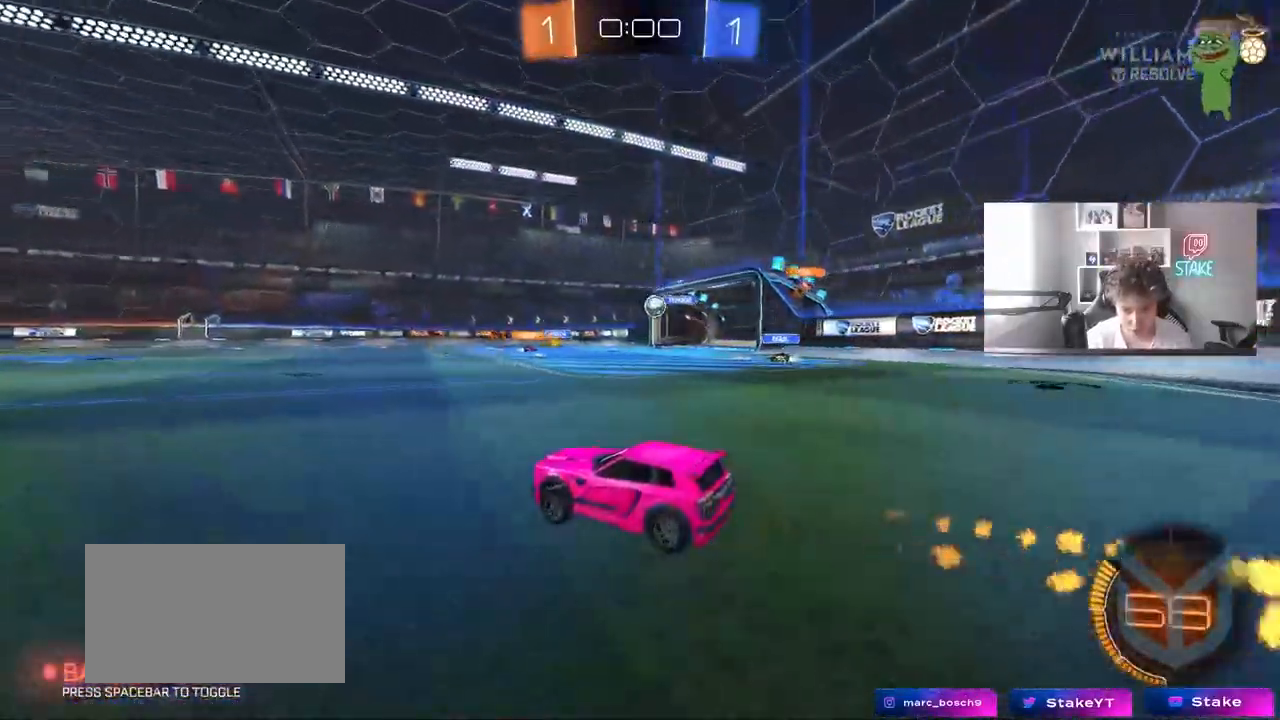
{"keys": ["a", "w"], "mouse": ["left"], "events": [[433, "a", "down"], [433, "mouse_left", "down"]]}